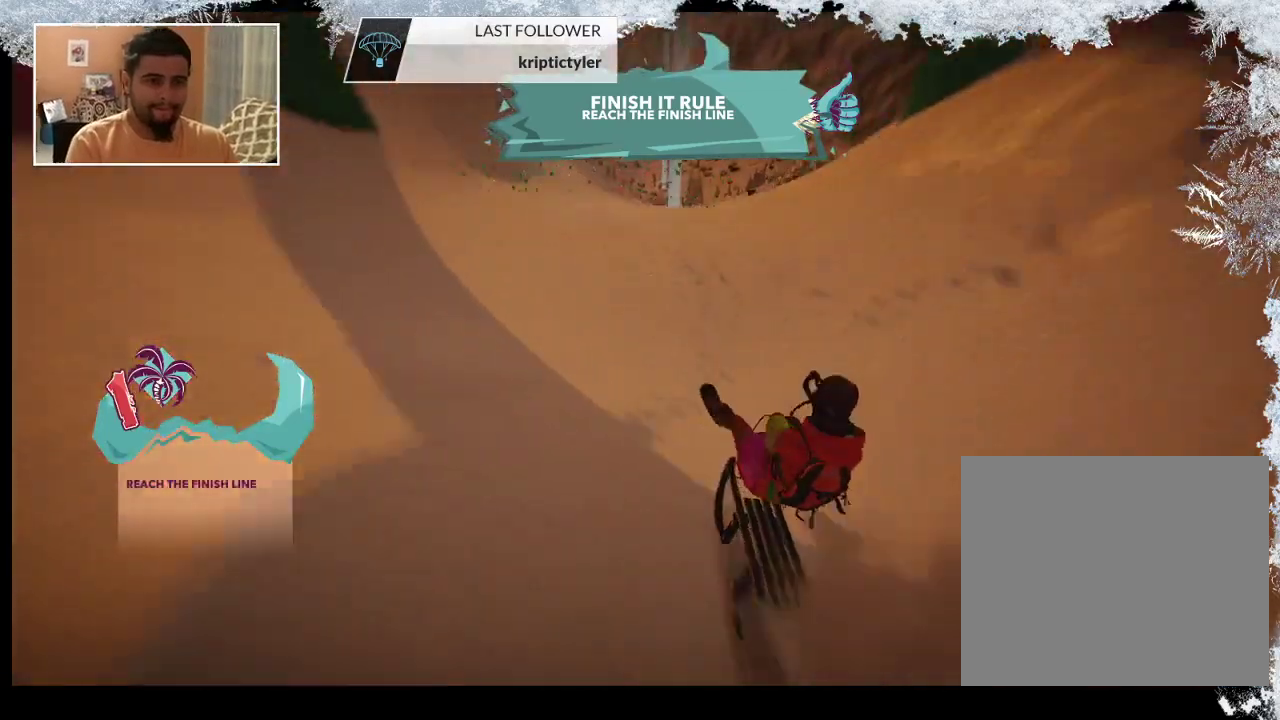
Gameplay with a controller (PlayStation layout); each line is a JSON object with the inputs held at the frame after it. "events" lists button and stick changes between this image and that frame as [ms after this image, input, new state], when the widget could be followed in between.
{"buttons": [], "left_stick": "center", "right_stick": "center", "events": [[100, "left_stick", "down-right"], [433, "left_stick", "down-left"], [500, "left_stick", "center"]]}
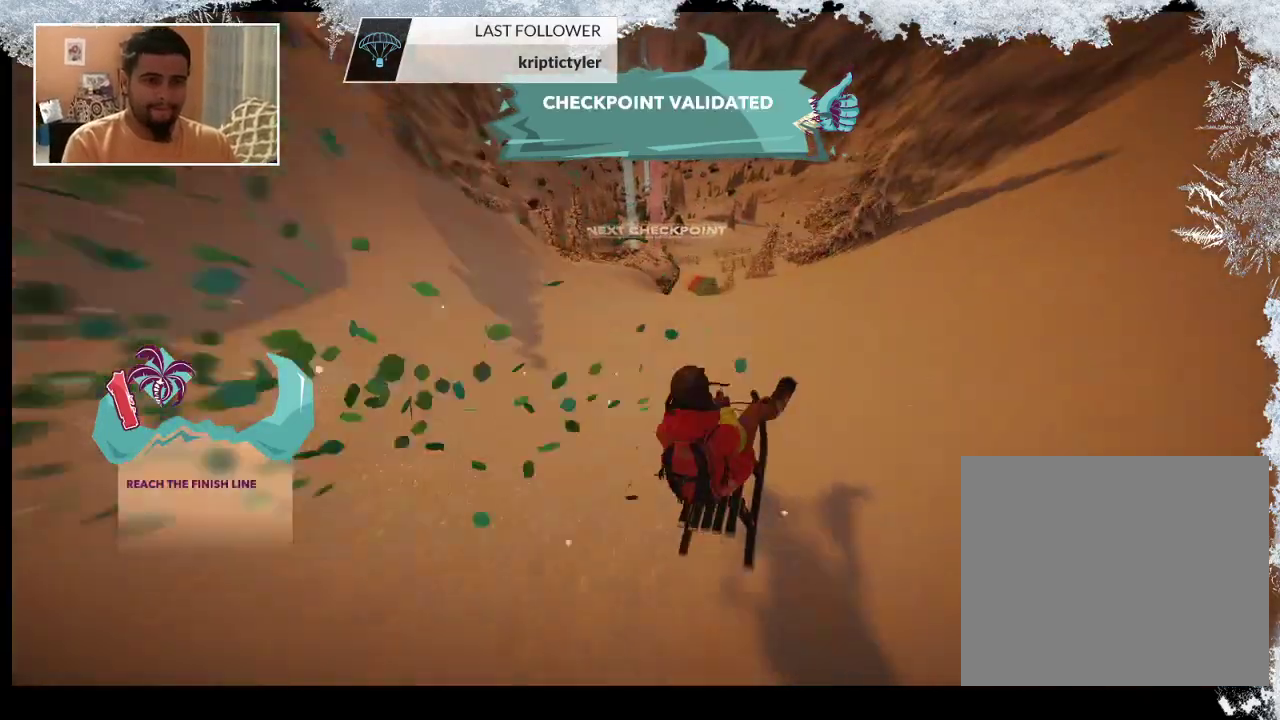
{"buttons": [], "left_stick": "center", "right_stick": "center", "events": []}
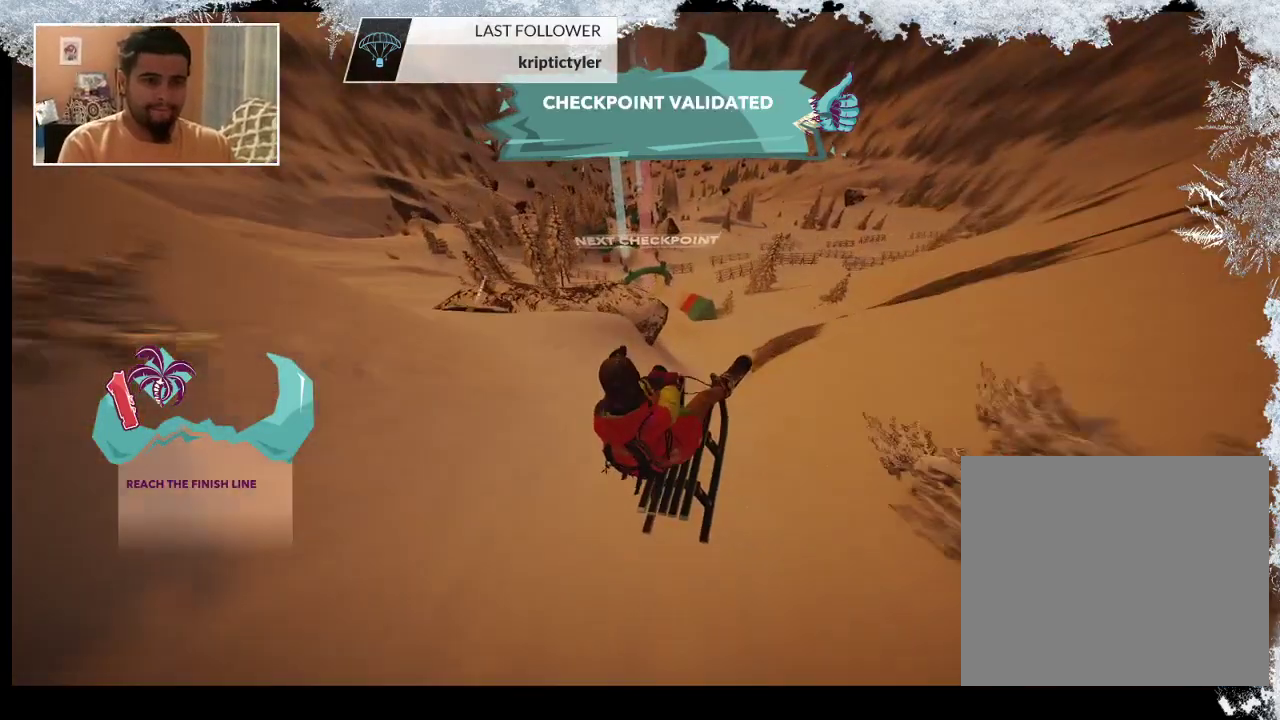
{"buttons": ["L2"], "left_stick": "center", "right_stick": "up", "events": [[433, "L2", "down"], [467, "right_stick", "up"]]}
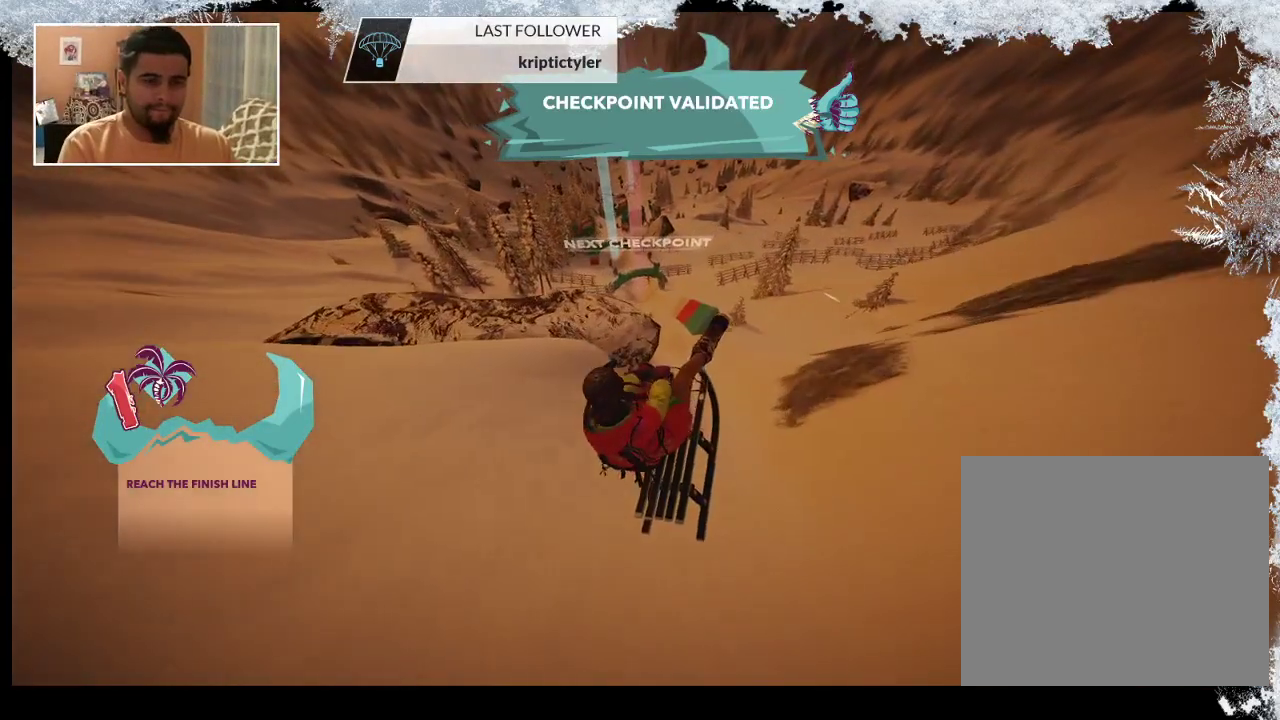
{"buttons": [], "left_stick": "center", "right_stick": "center", "events": [[333, "L2", "up"], [333, "right_stick", "center"]]}
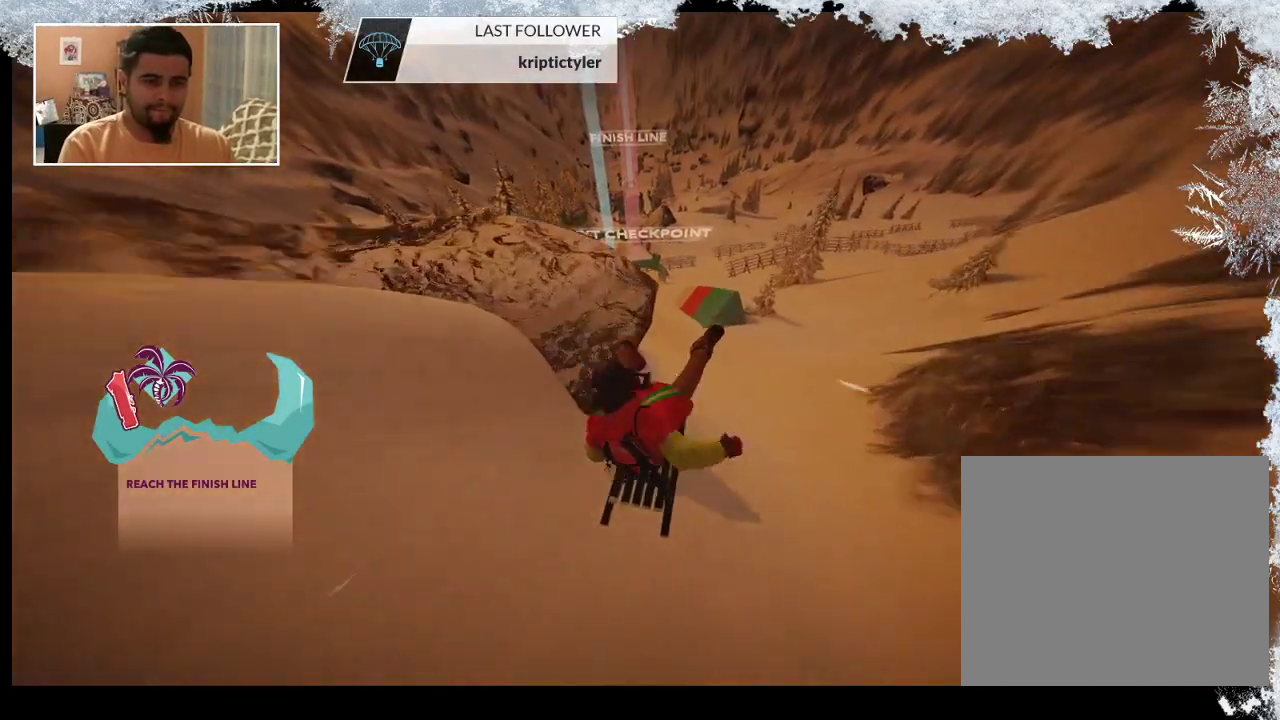
{"buttons": [], "left_stick": "left", "right_stick": "center", "events": [[400, "left_stick", "left"]]}
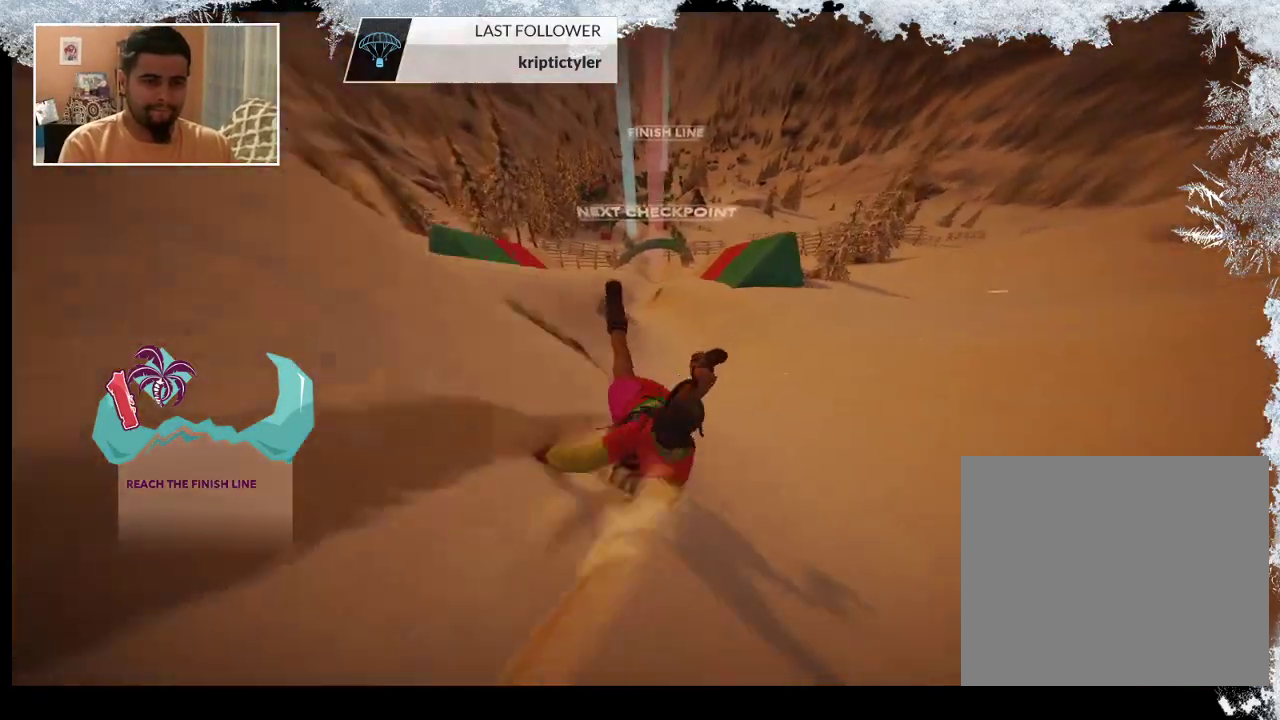
{"buttons": ["L2"], "left_stick": "down", "right_stick": "center", "events": [[233, "L2", "down"], [300, "left_stick", "down-left"], [400, "left_stick", "down"]]}
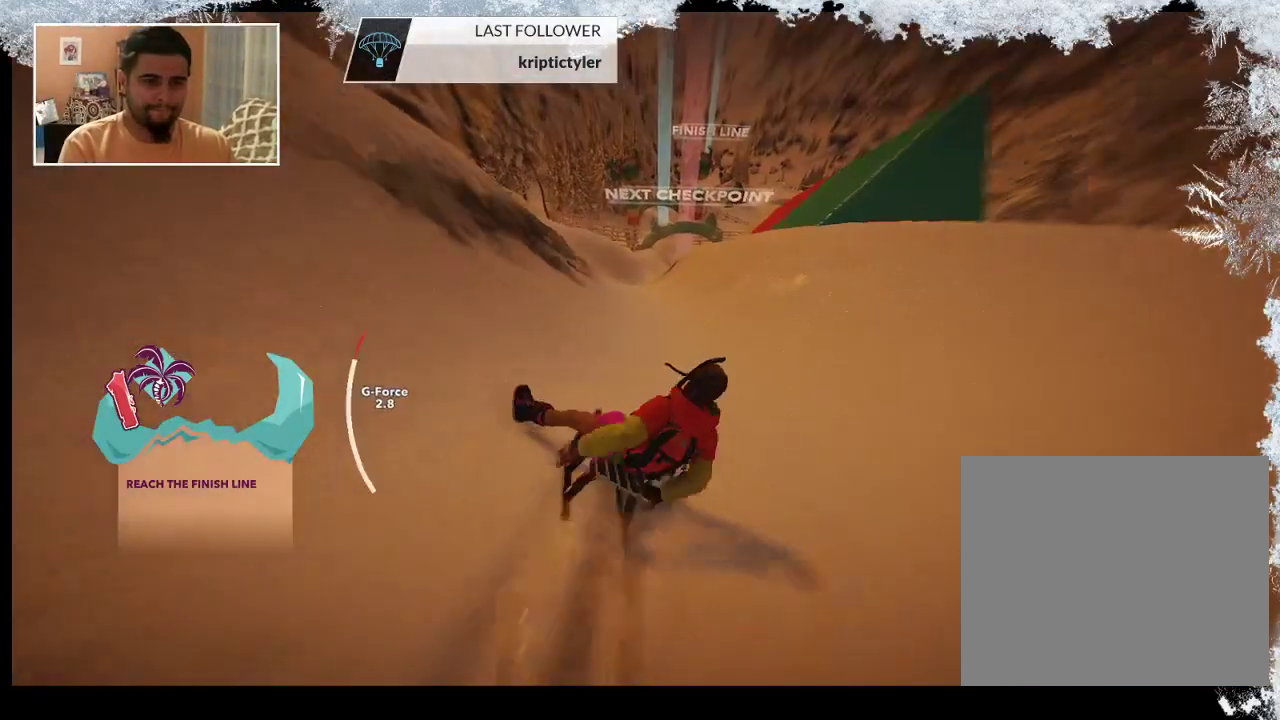
{"buttons": [], "left_stick": "center", "right_stick": "center", "events": [[500, "L2", "up"], [500, "left_stick", "center"]]}
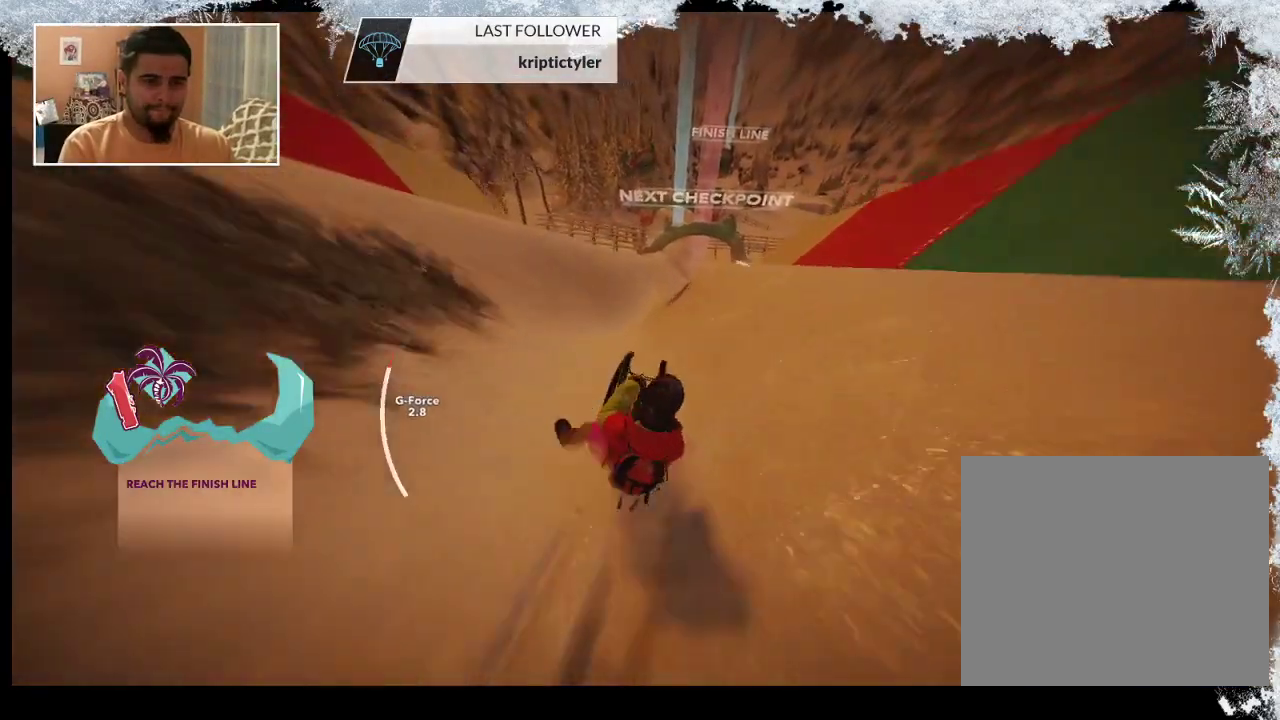
{"buttons": [], "left_stick": "center", "right_stick": "center", "events": []}
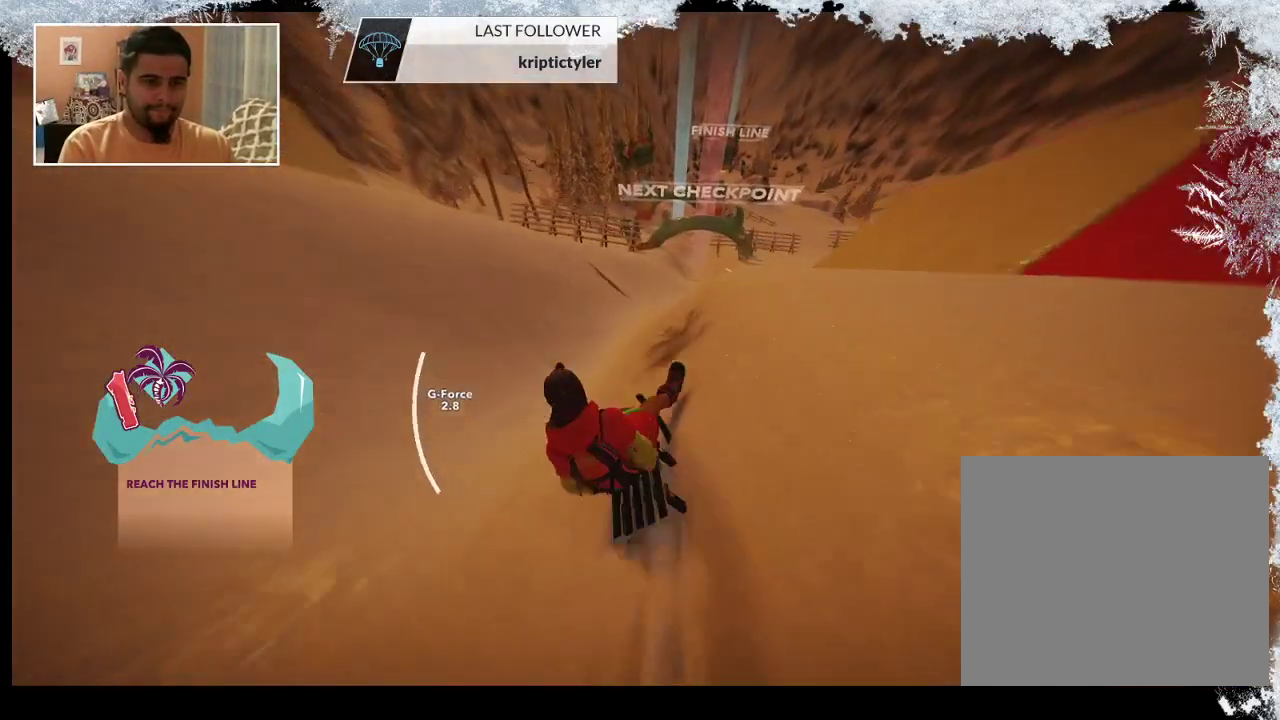
{"buttons": [], "left_stick": "right", "right_stick": "center", "events": [[267, "left_stick", "right"]]}
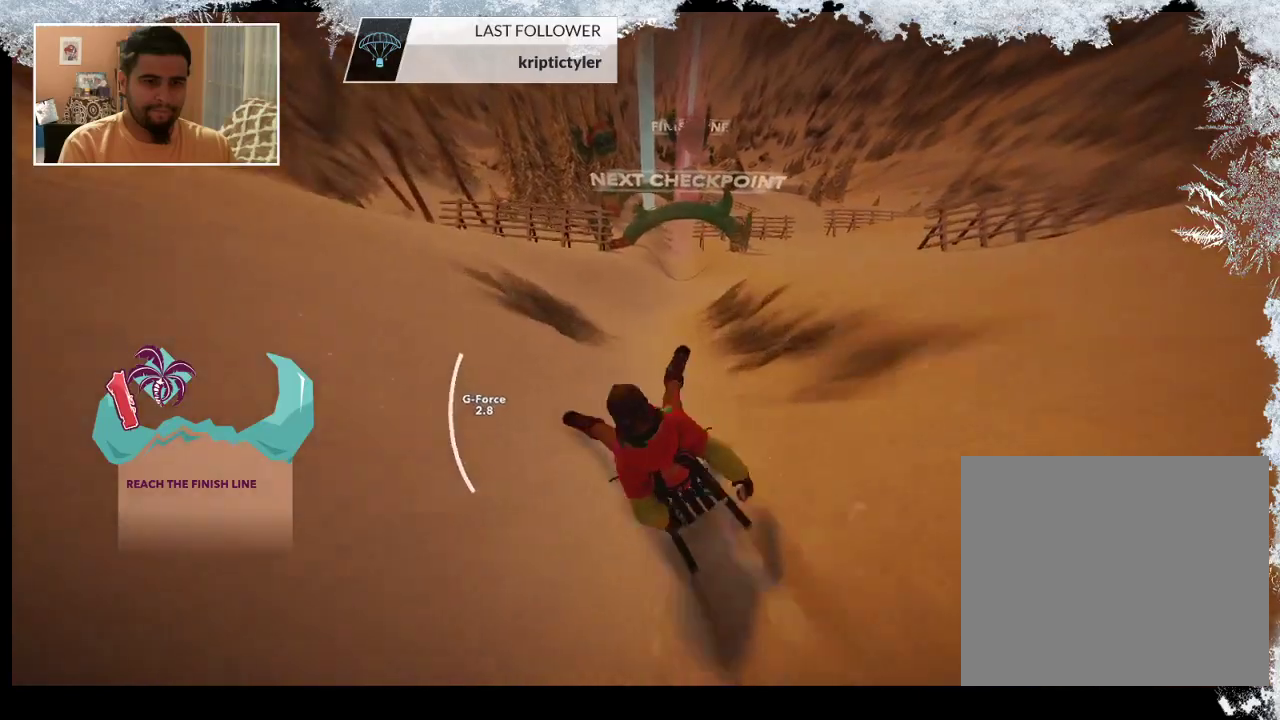
{"buttons": [], "left_stick": "center", "right_stick": "center", "events": [[400, "left_stick", "center"]]}
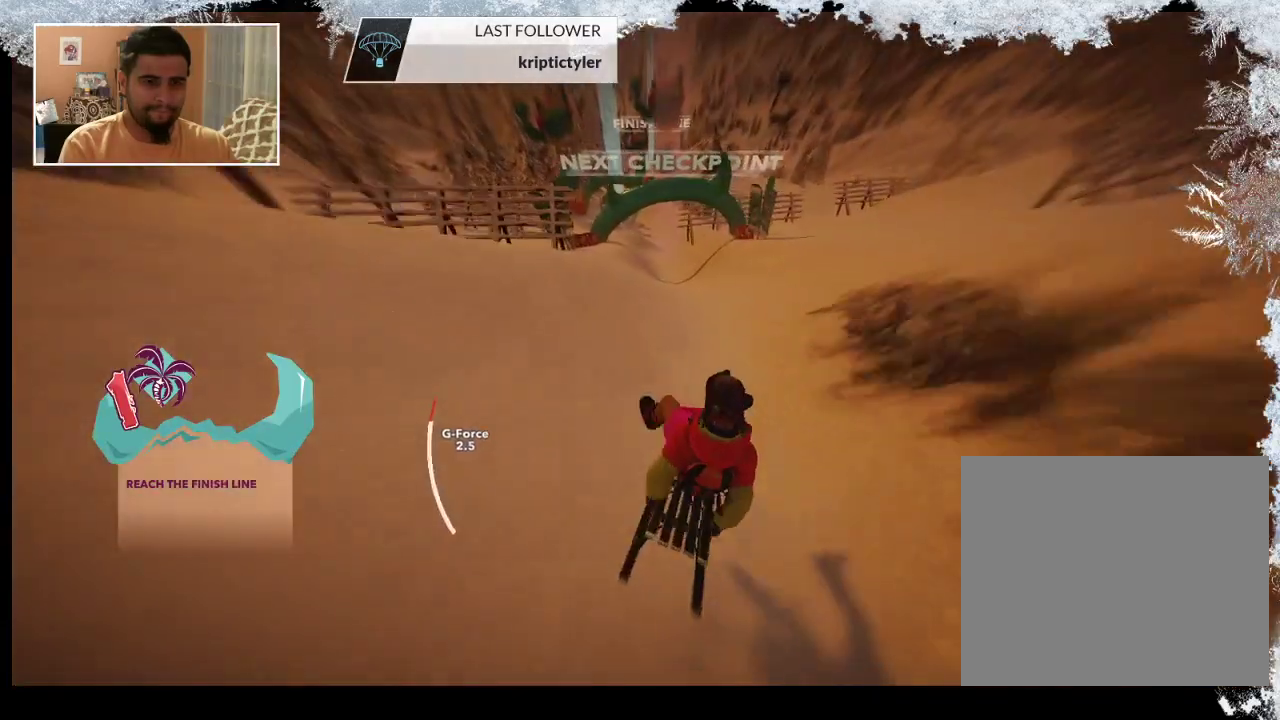
{"buttons": [], "left_stick": "down", "right_stick": "center", "events": [[200, "left_stick", "down-right"], [333, "left_stick", "down"]]}
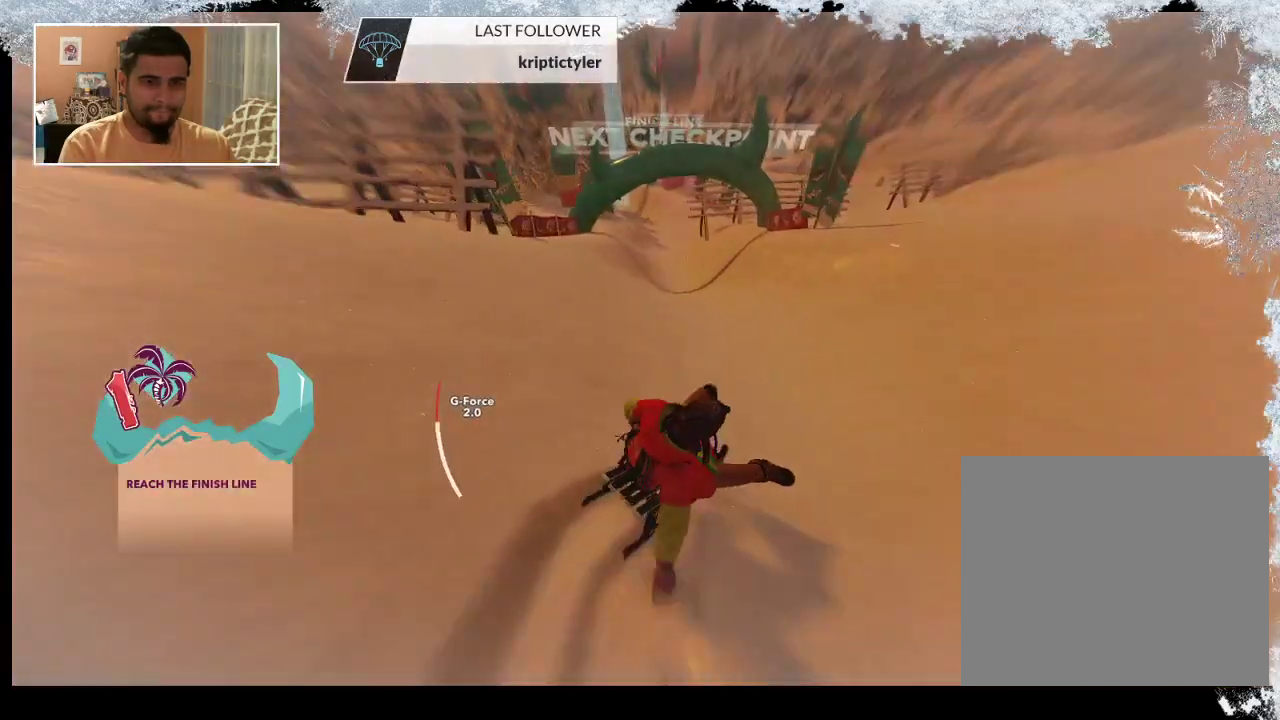
{"buttons": [], "left_stick": "down-left", "right_stick": "center", "events": [[500, "left_stick", "down-left"]]}
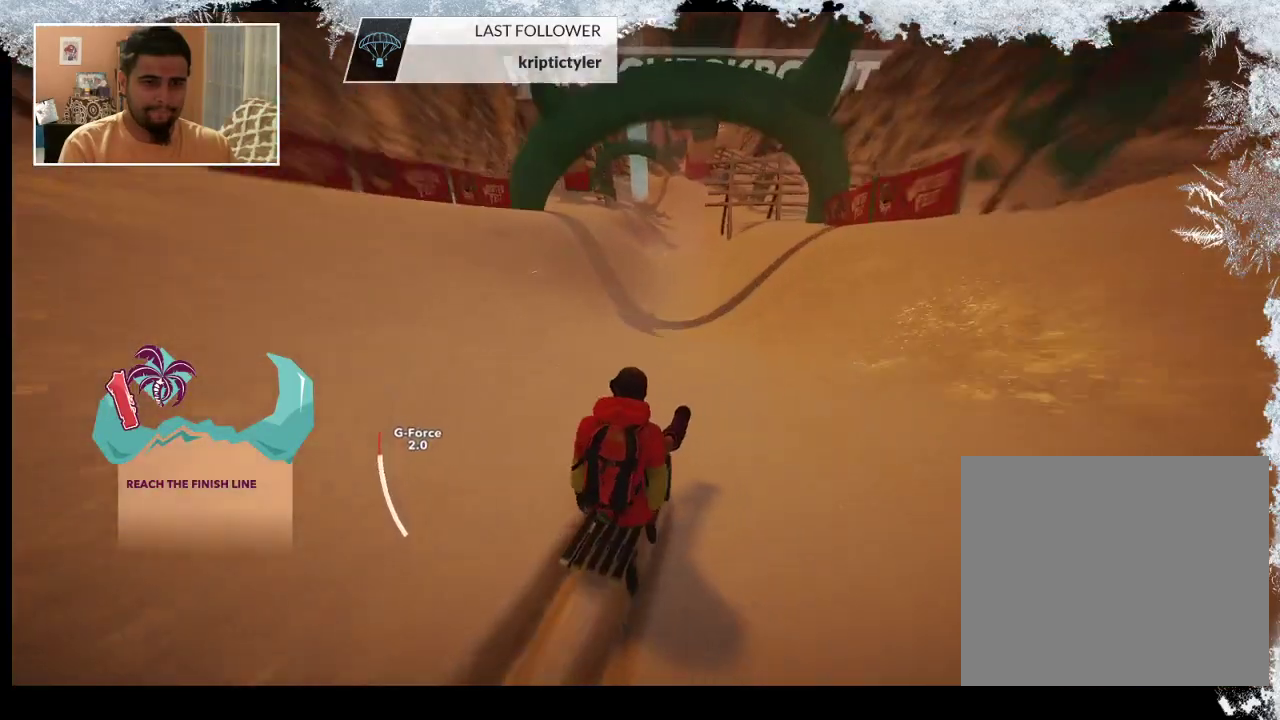
{"buttons": [], "left_stick": "down", "right_stick": "center", "events": [[433, "left_stick", "down"]]}
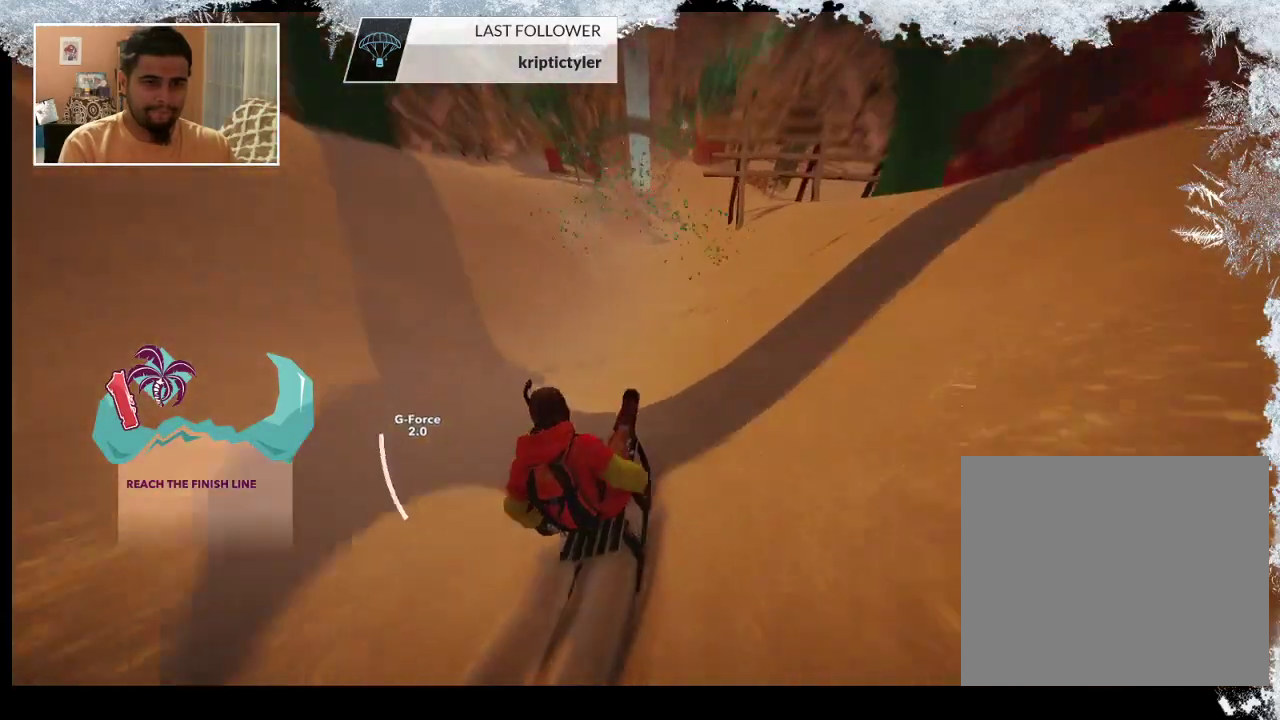
{"buttons": [], "left_stick": "center", "right_stick": "center", "events": [[133, "left_stick", "down-left"], [300, "left_stick", "down"], [400, "left_stick", "center"]]}
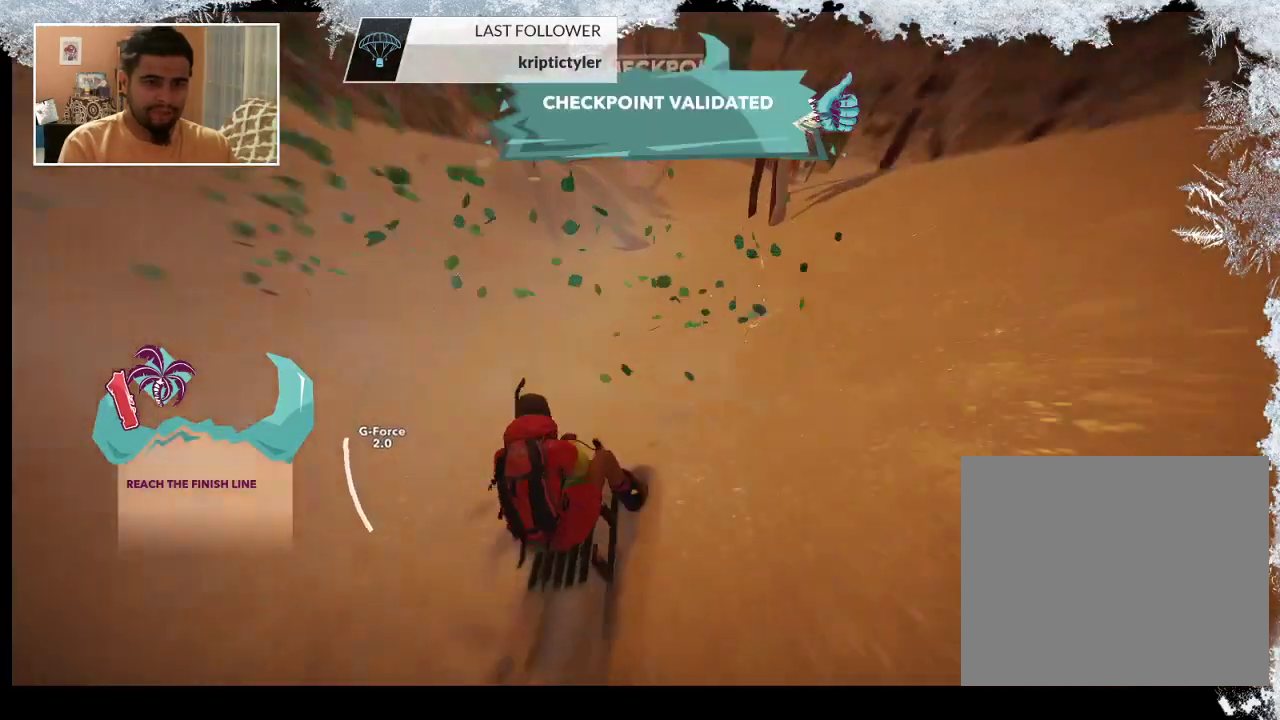
{"buttons": [], "left_stick": "center", "right_stick": "center", "events": []}
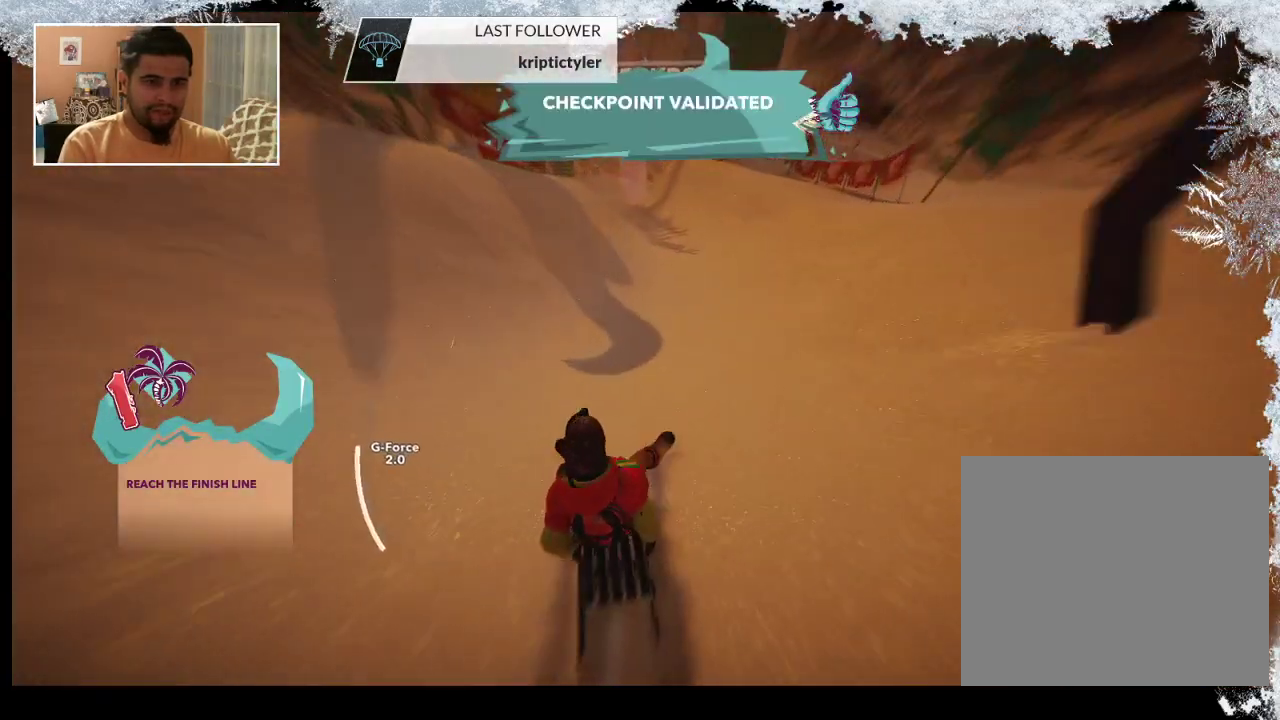
{"buttons": [], "left_stick": "left", "right_stick": "center", "events": [[500, "left_stick", "left"]]}
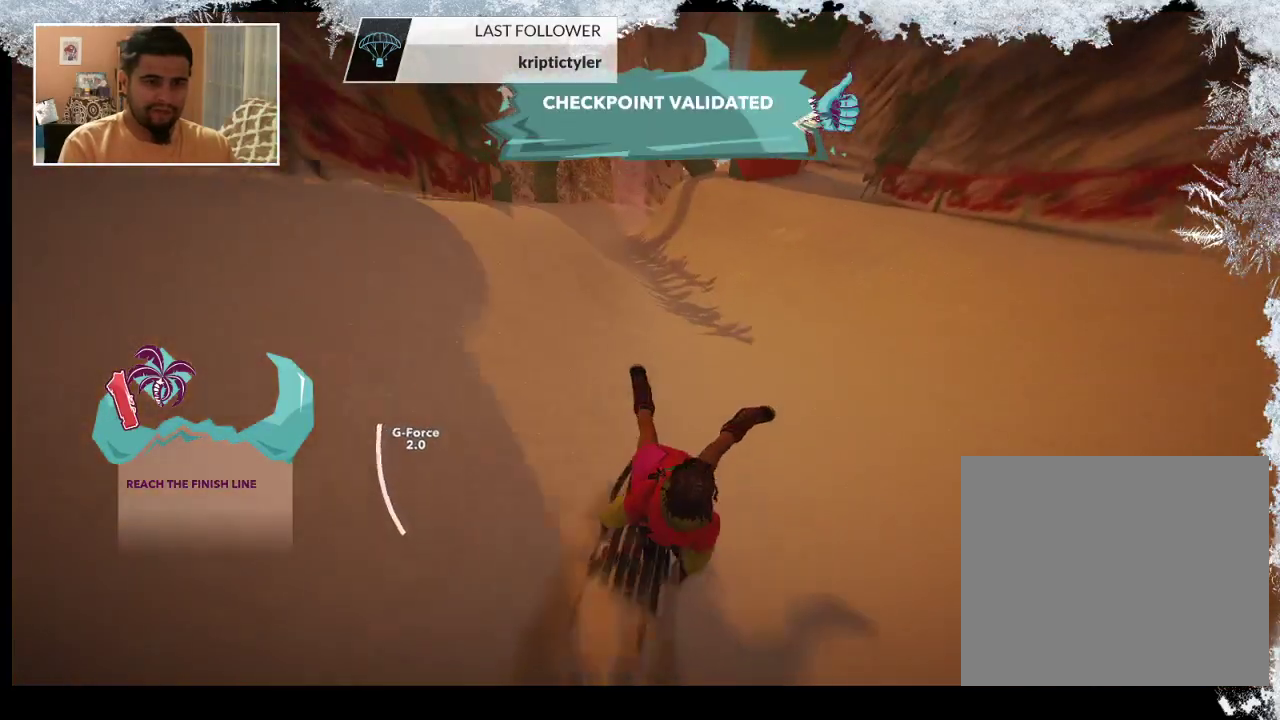
{"buttons": [], "left_stick": "center", "right_stick": "center", "events": [[167, "left_stick", "center"]]}
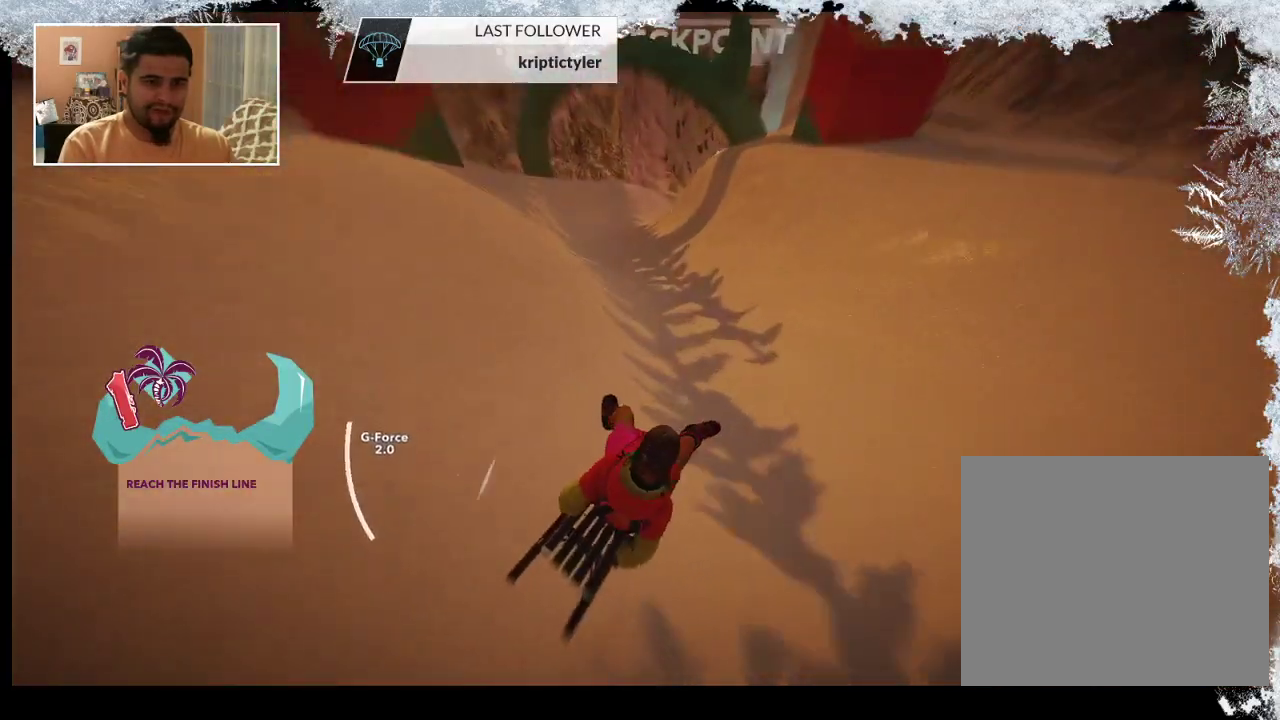
{"buttons": [], "left_stick": "left", "right_stick": "center", "events": [[133, "left_stick", "left"]]}
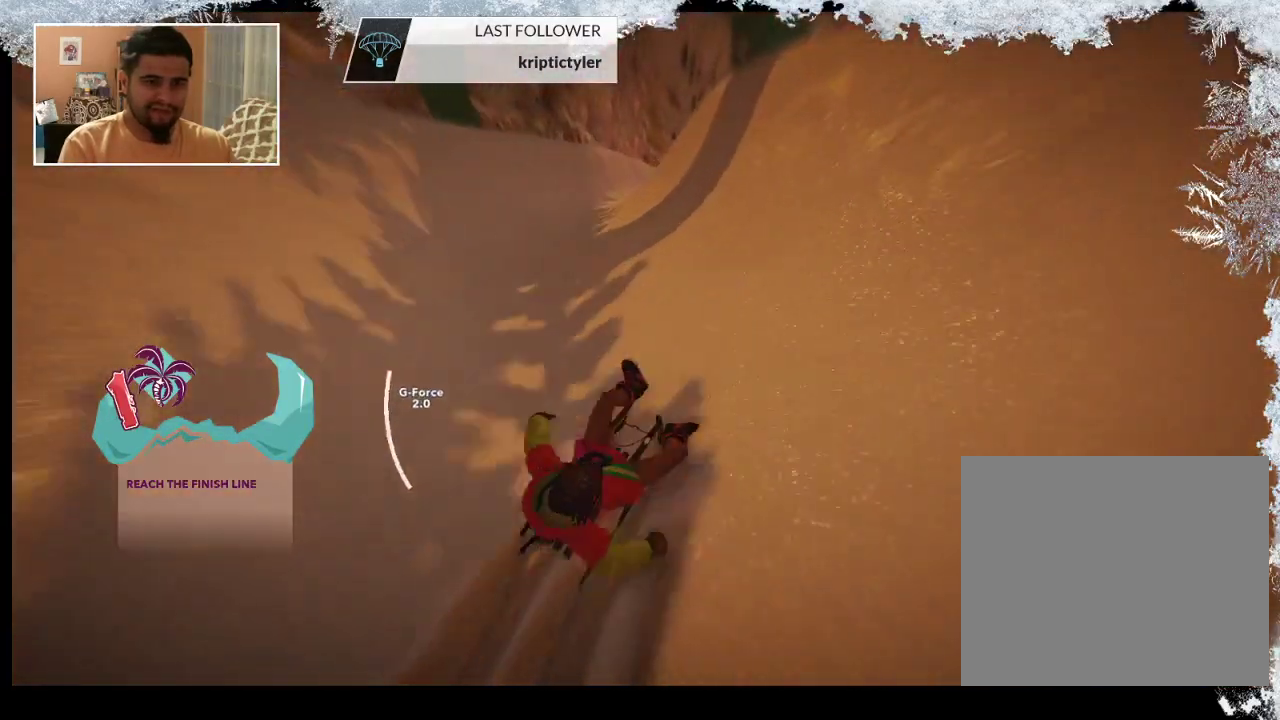
{"buttons": [], "left_stick": "left", "right_stick": "left", "events": [[200, "left_stick", "center"], [333, "right_stick", "left"], [367, "left_stick", "left"]]}
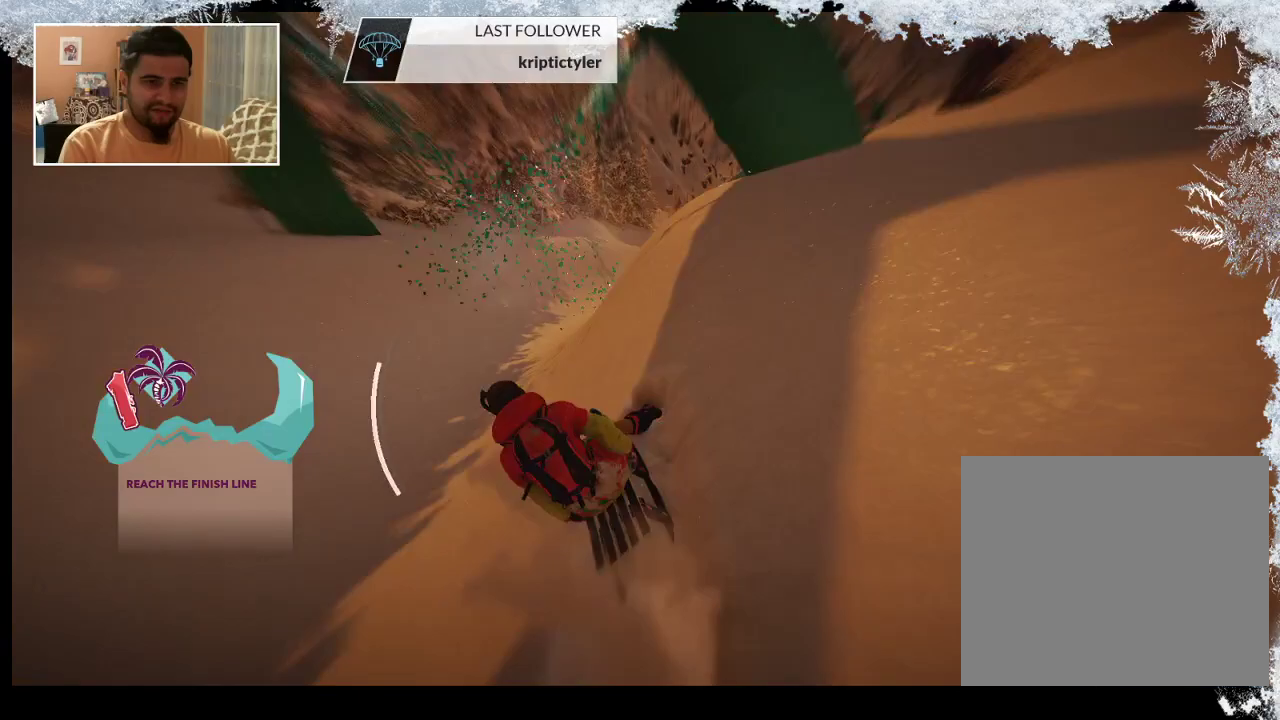
{"buttons": [], "left_stick": "center", "right_stick": "center", "events": [[233, "left_stick", "center"], [267, "right_stick", "center"]]}
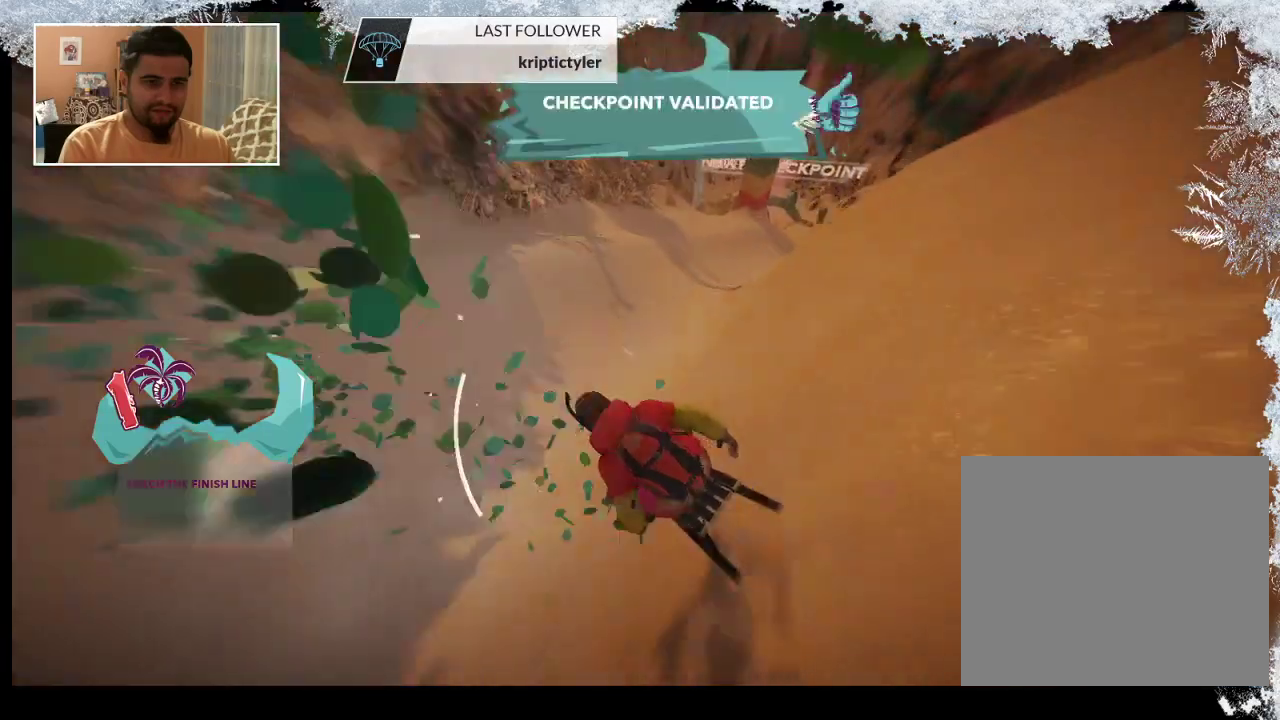
{"buttons": [], "left_stick": "right", "right_stick": "right", "events": [[100, "left_stick", "right"], [100, "right_stick", "right"]]}
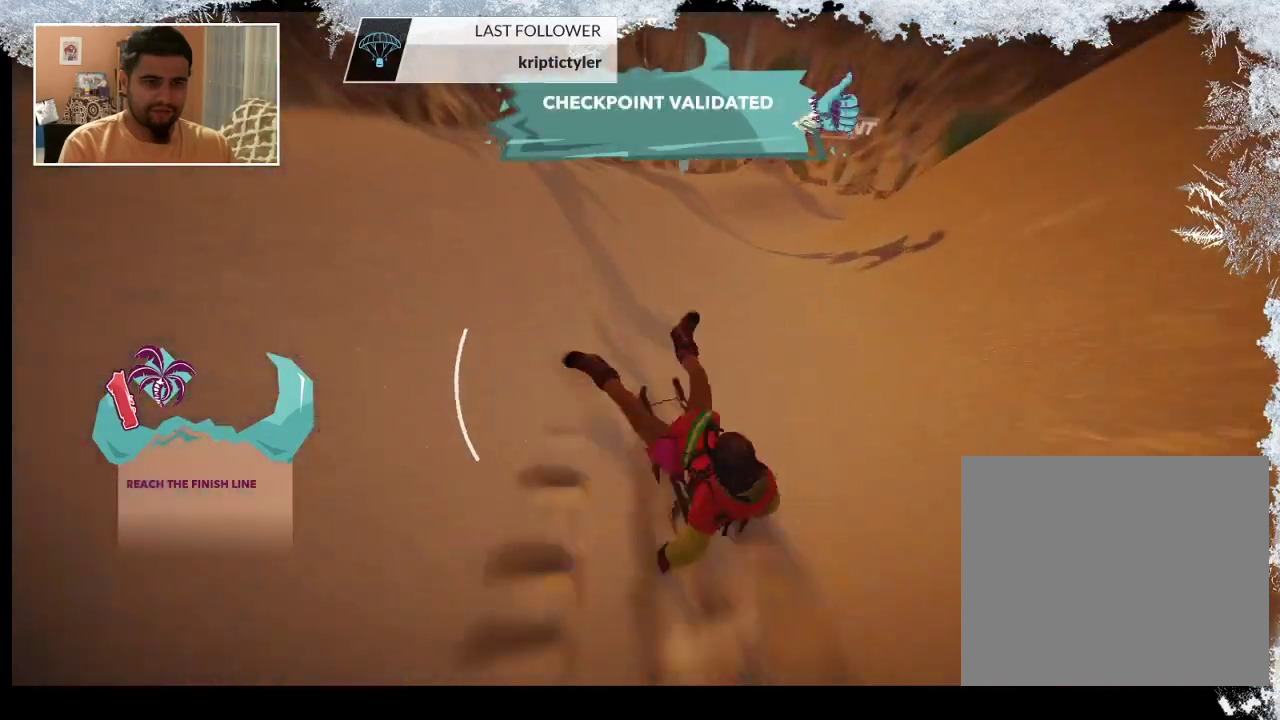
{"buttons": [], "left_stick": "down-right", "right_stick": "right", "events": [[200, "left_stick", "down-right"]]}
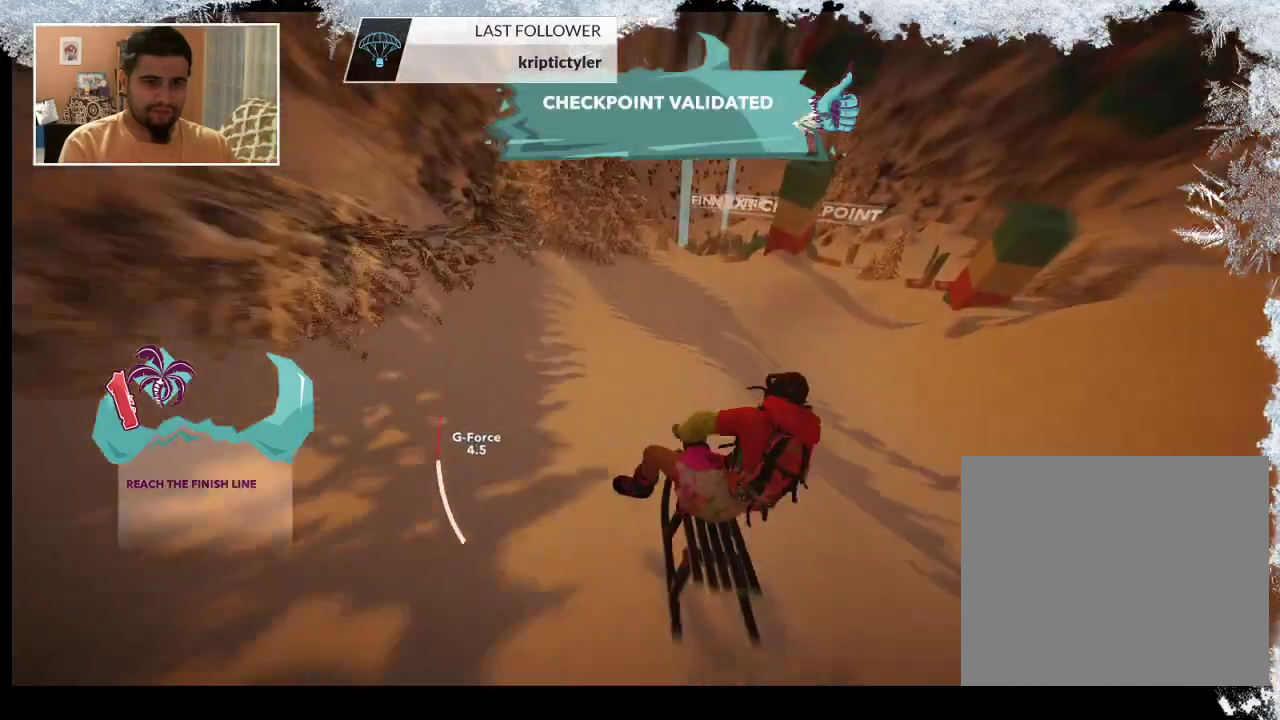
{"buttons": [], "left_stick": "down", "right_stick": "center", "events": [[300, "right_stick", "center"], [467, "left_stick", "down"]]}
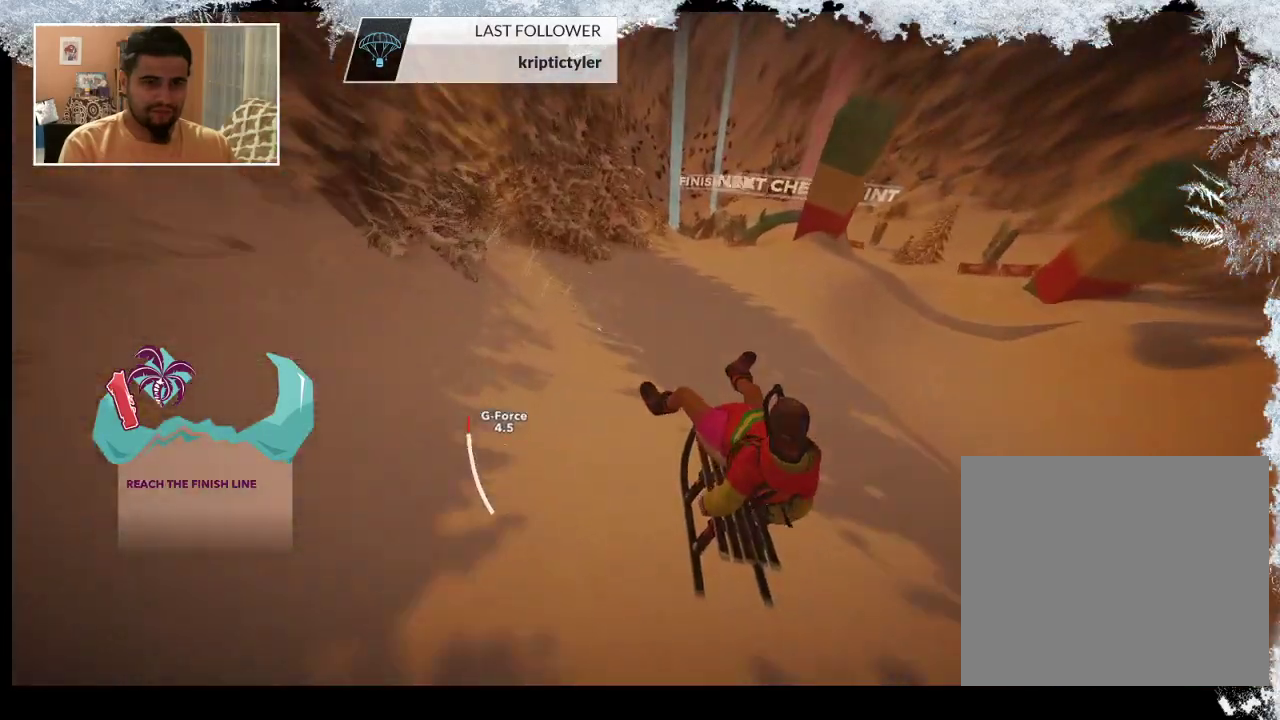
{"buttons": [], "left_stick": "down", "right_stick": "center", "events": []}
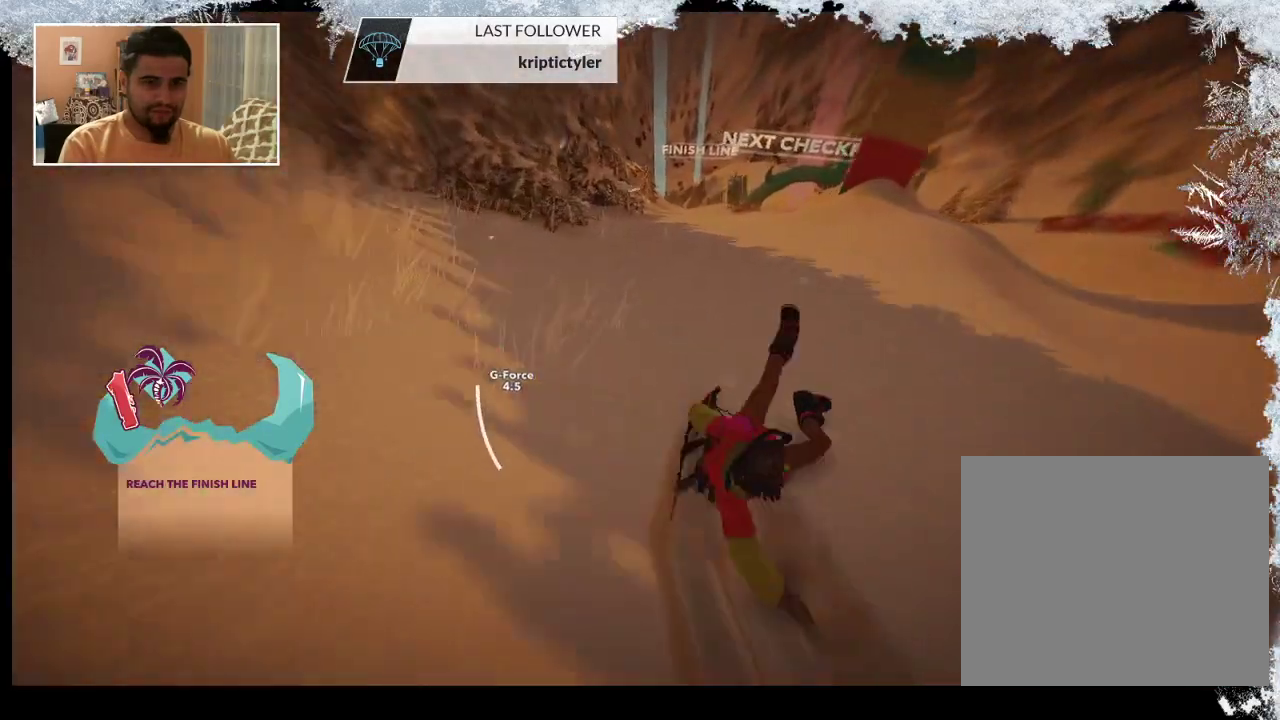
{"buttons": [], "left_stick": "down", "right_stick": "center", "events": []}
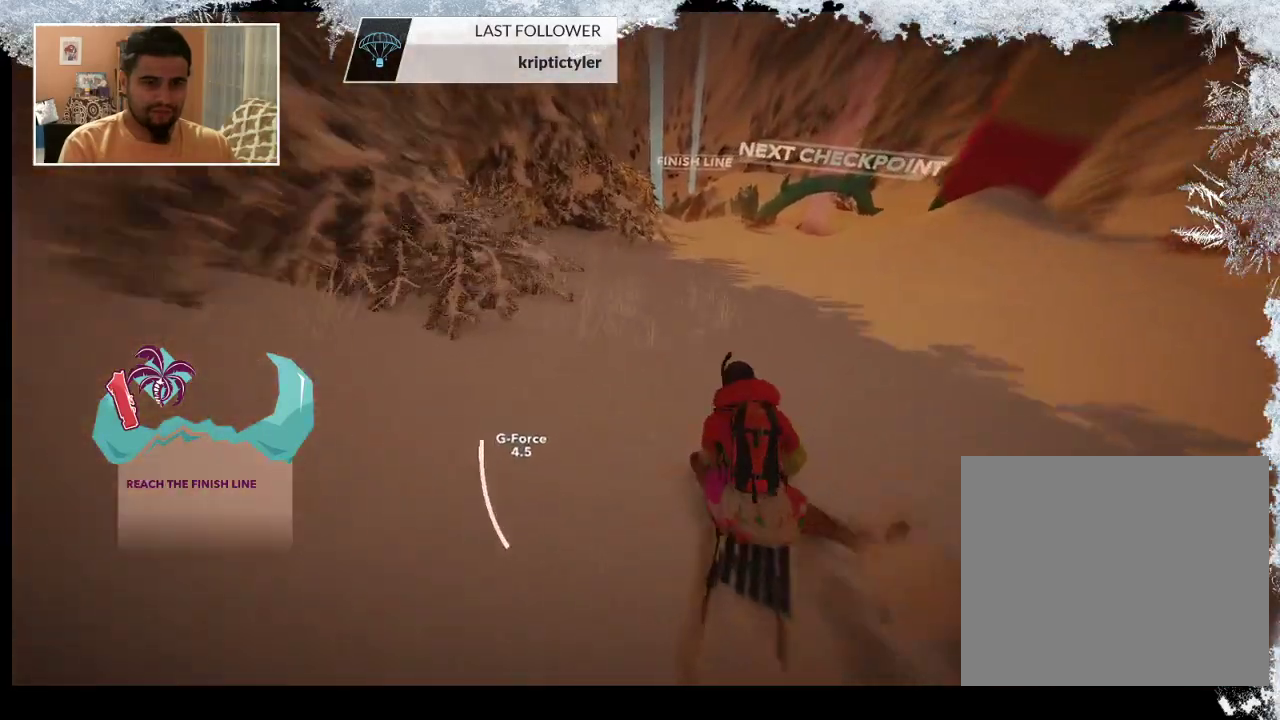
{"buttons": [], "left_stick": "right", "right_stick": "center", "events": [[33, "left_stick", "down-right"], [233, "left_stick", "right"]]}
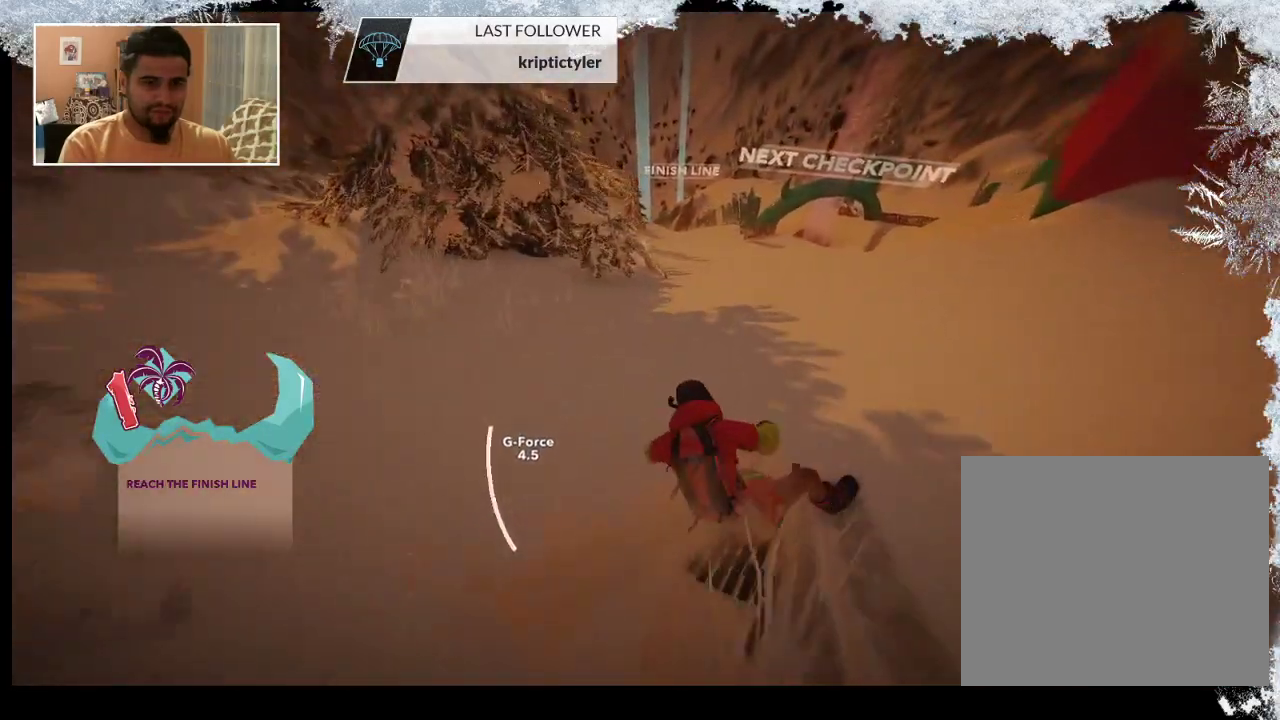
{"buttons": [], "left_stick": "center", "right_stick": "center", "events": [[200, "left_stick", "center"]]}
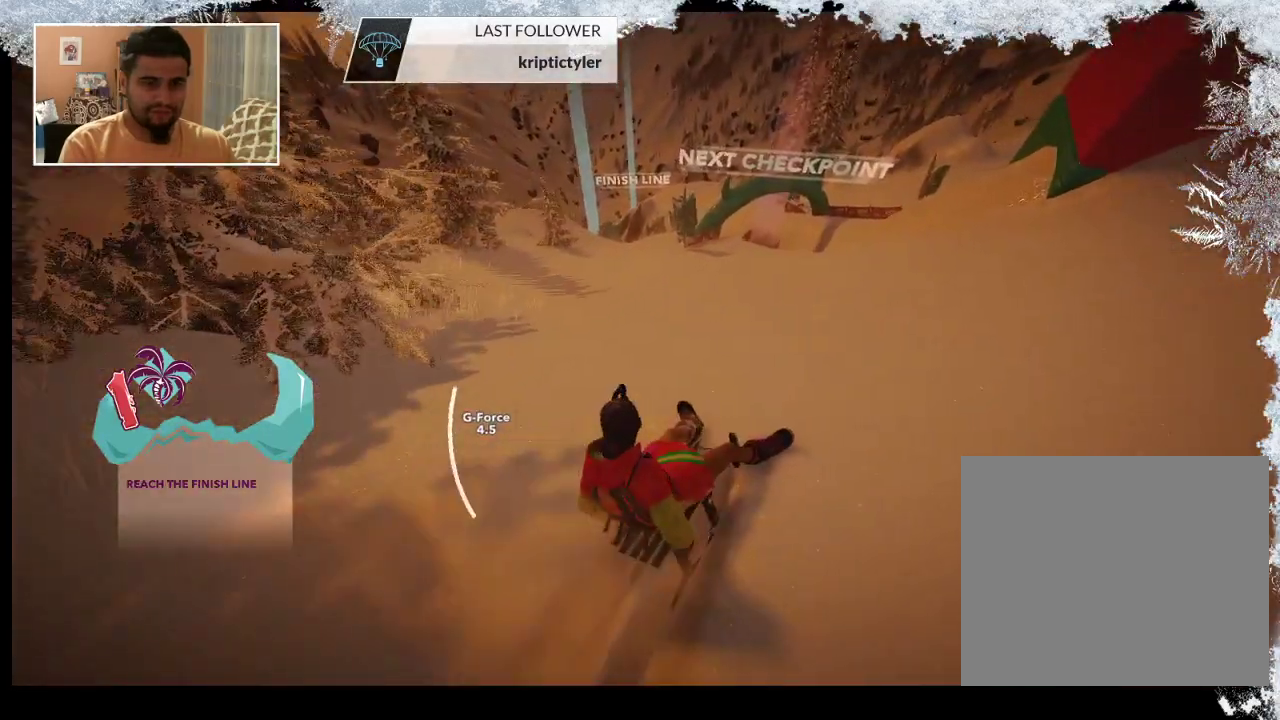
{"buttons": [], "left_stick": "center", "right_stick": "center", "events": []}
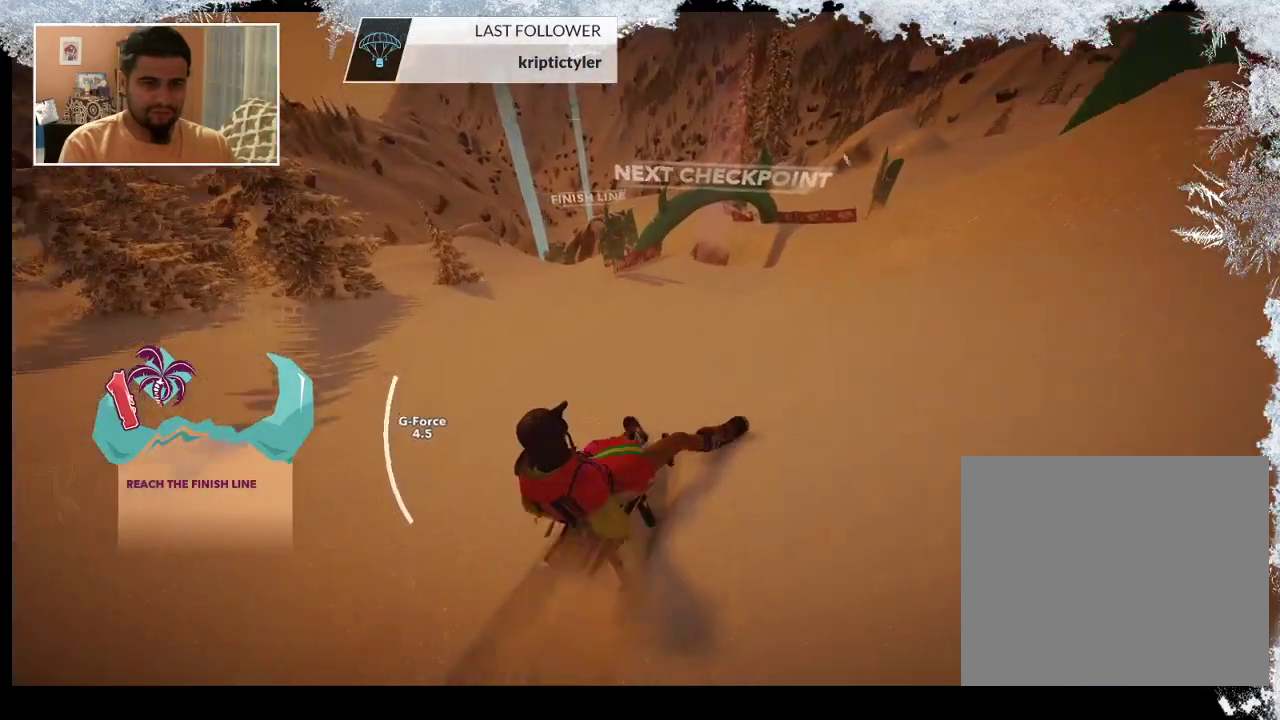
{"buttons": [], "left_stick": "center", "right_stick": "center", "events": []}
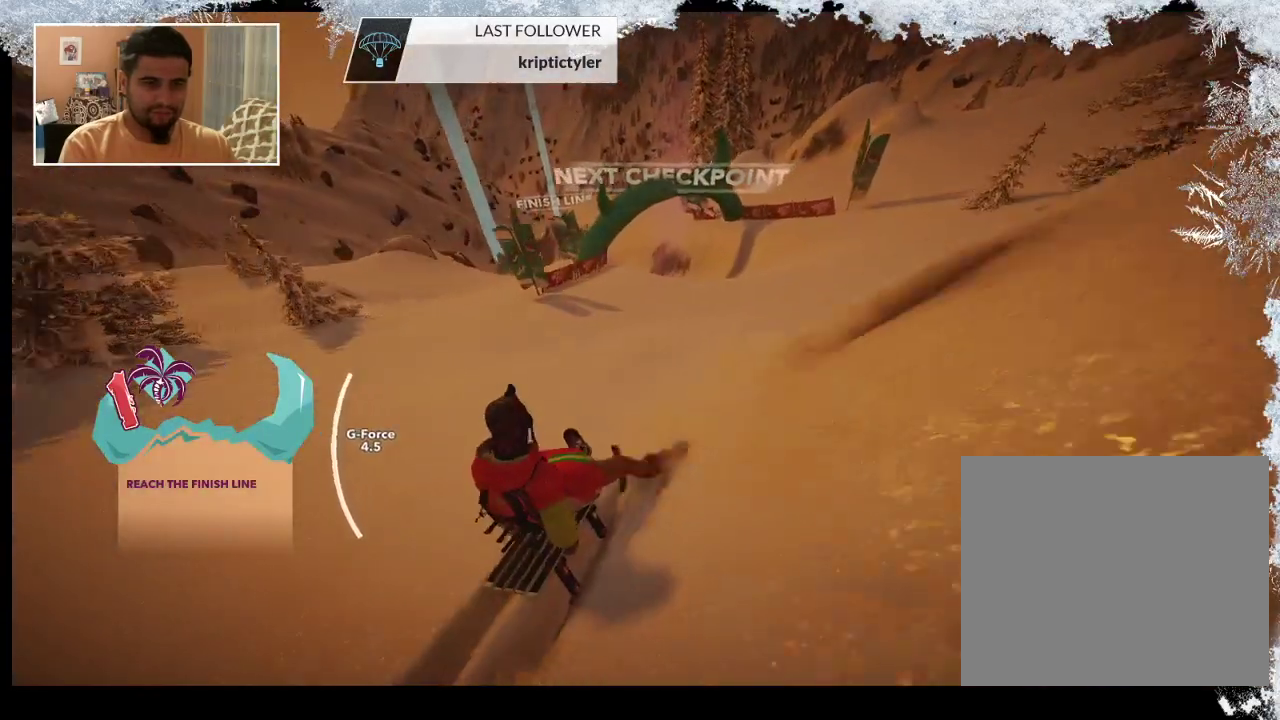
{"buttons": [], "left_stick": "center", "right_stick": "center", "events": [[200, "left_stick", "left"], [400, "left_stick", "center"]]}